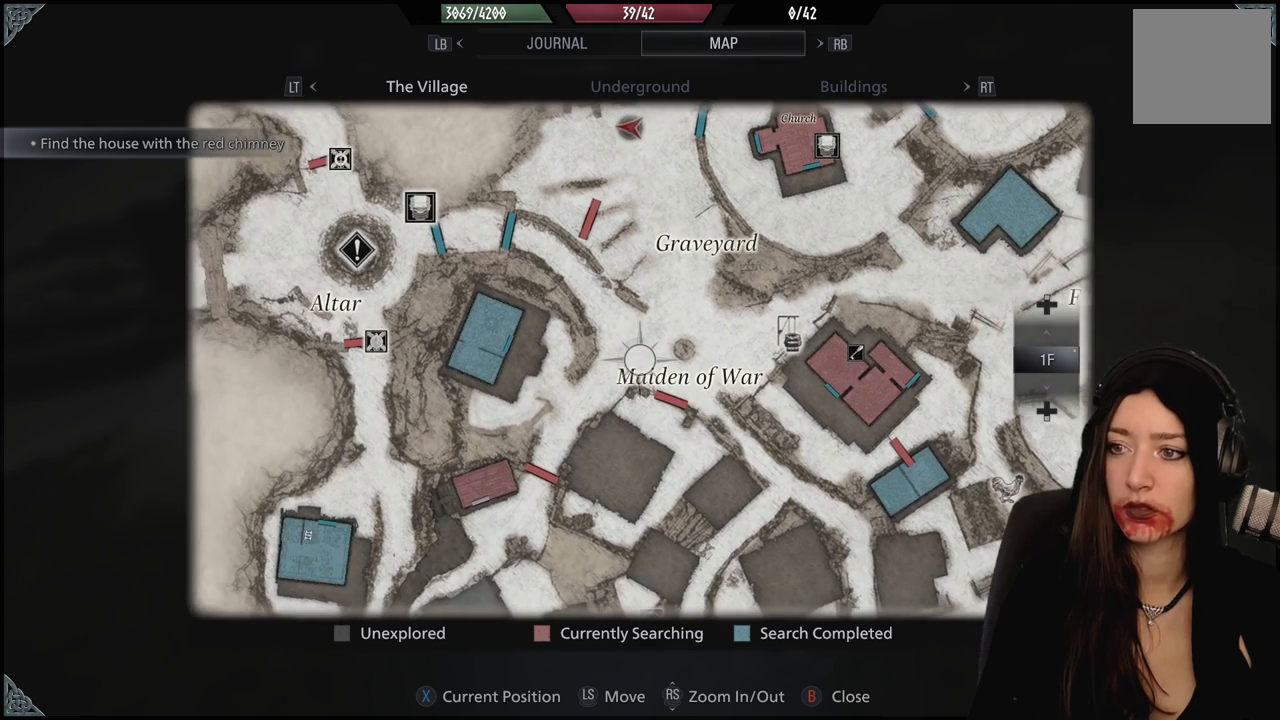
Gameplay with a controller (Xbox layout); each line is a JSON object with the inputs held at the frame after it (dt_ms = milliseconds from this image to that frame). "events" lists button and stick changes between this image and that frame as [ms after this image, input, new state], when the widget could be followed in between.
{"dt_ms": 500, "buttons": [], "left_stick": "up", "right_stick": "center", "events": [[250, "left_stick", "up"]]}
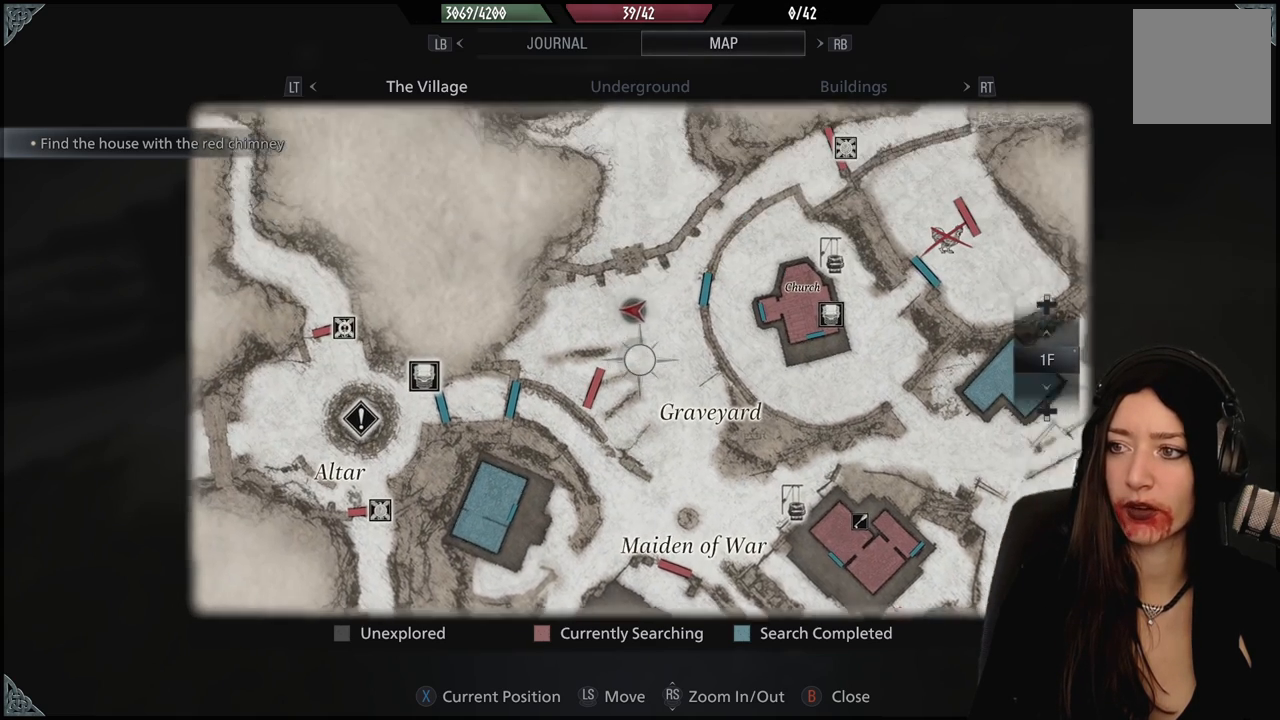
{"dt_ms": 500, "buttons": [], "left_stick": "down", "right_stick": "center", "events": [[83, "left_stick", "center"], [283, "left_stick", "down"]]}
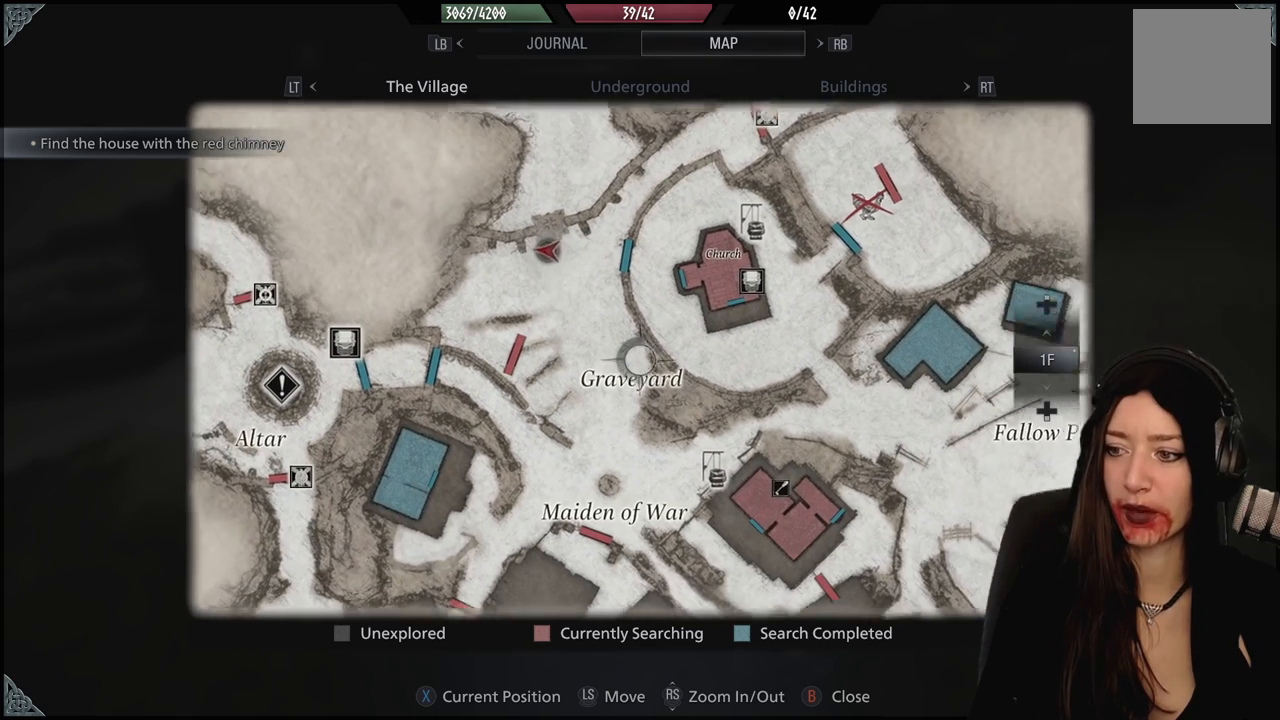
{"dt_ms": 500, "buttons": [], "left_stick": "center", "right_stick": "center", "events": [[33, "left_stick", "center"]]}
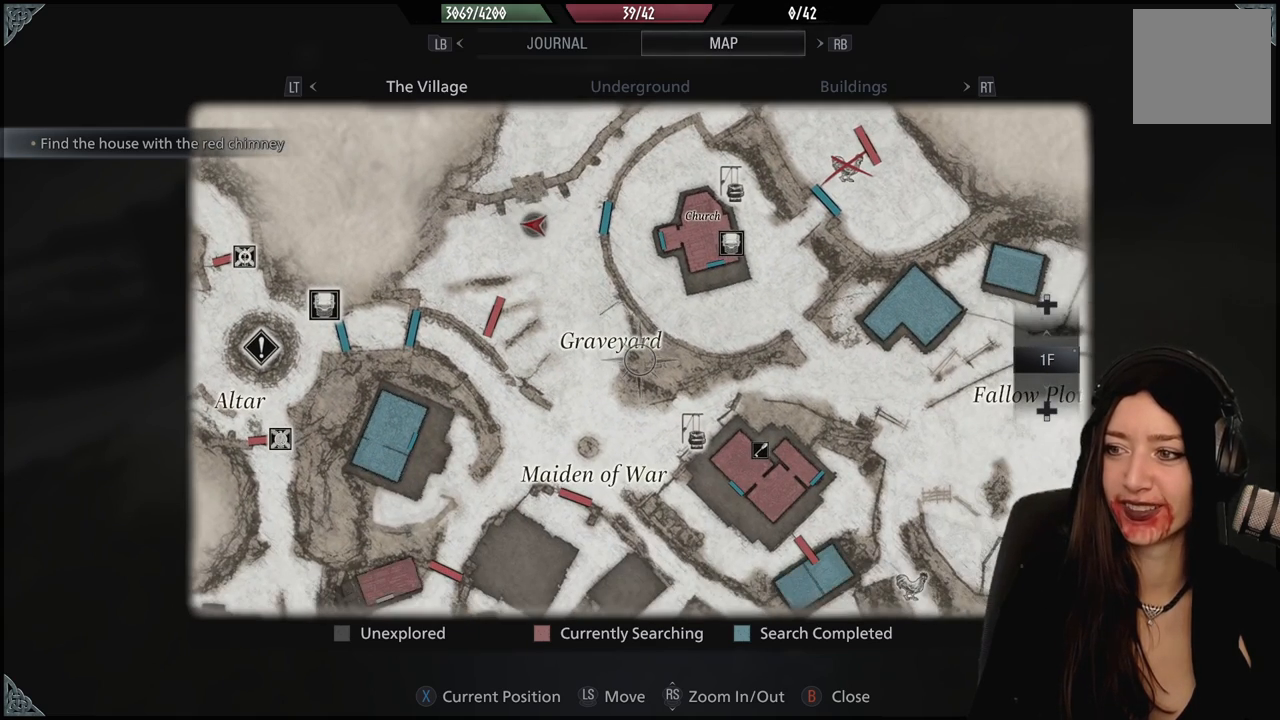
{"dt_ms": 500, "buttons": [], "left_stick": "center", "right_stick": "center", "events": [[250, "B", "down"], [400, "B", "up"]]}
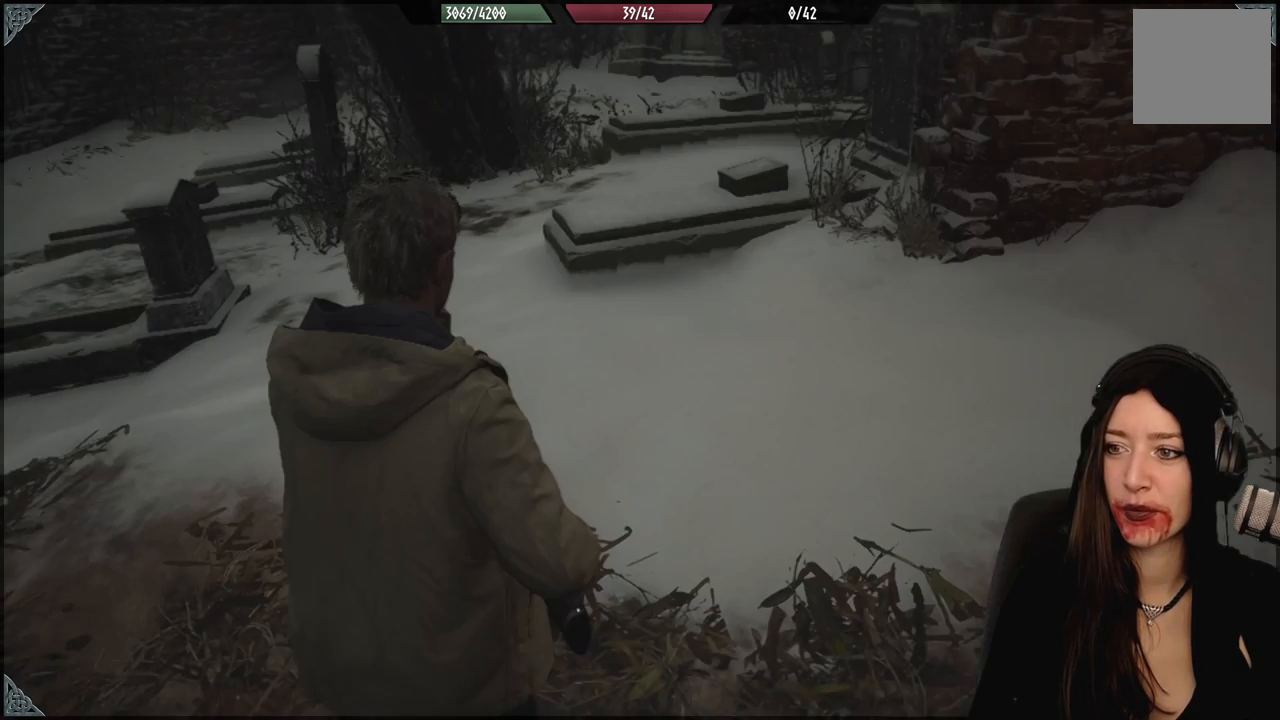
{"dt_ms": 500, "buttons": ["B"], "left_stick": "down-left", "right_stick": "center", "events": [[433, "left_stick", "down-left"], [467, "B", "down"]]}
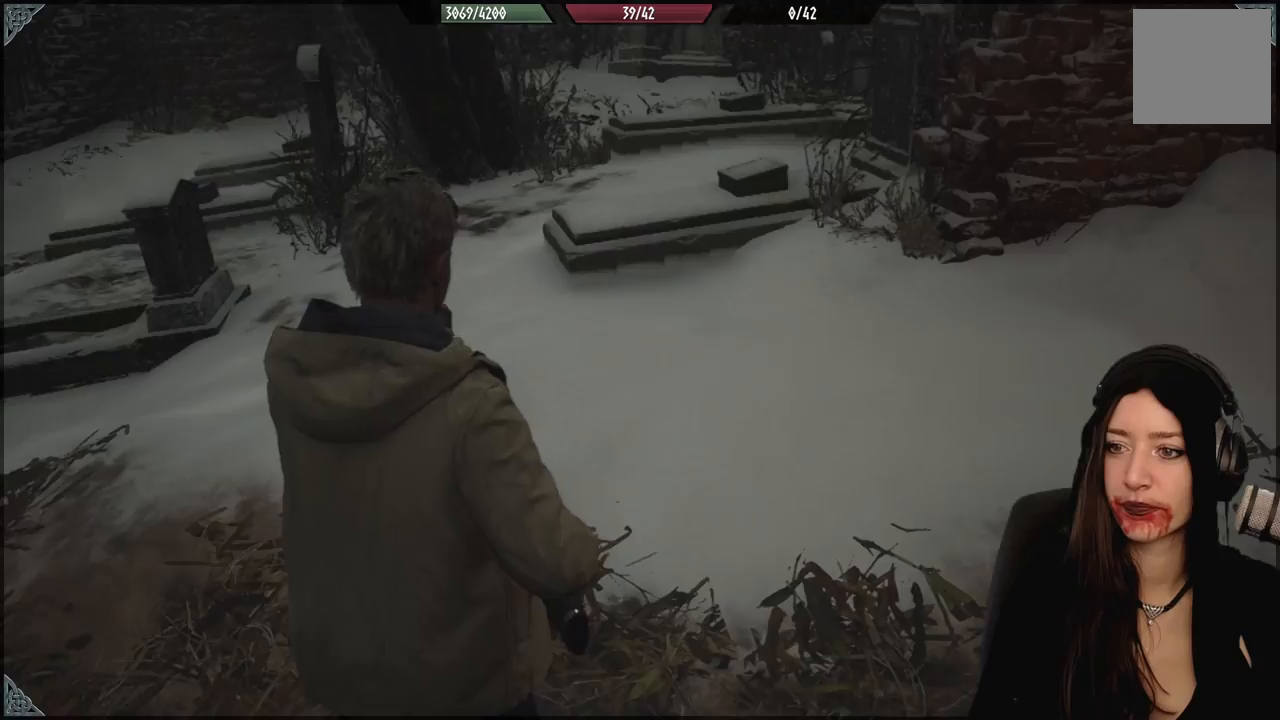
{"dt_ms": 1000, "buttons": [], "left_stick": "up", "right_stick": "center", "events": [[100, "B", "up"], [167, "left_stick", "center"], [567, "left_stick", "up"], [767, "right_stick", "down"], [850, "L3", "down"], [967, "right_stick", "center"], [1000, "L3", "up"]]}
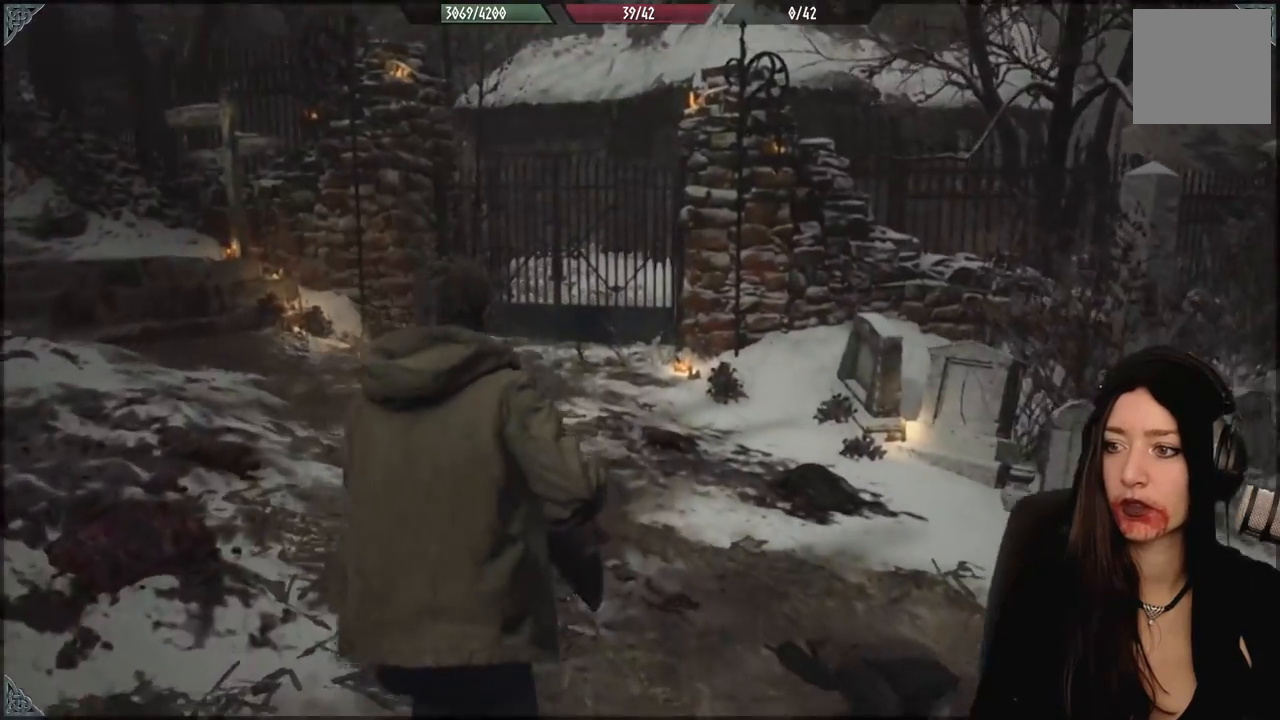
{"dt_ms": 500, "buttons": [], "left_stick": "up", "right_stick": "center", "events": []}
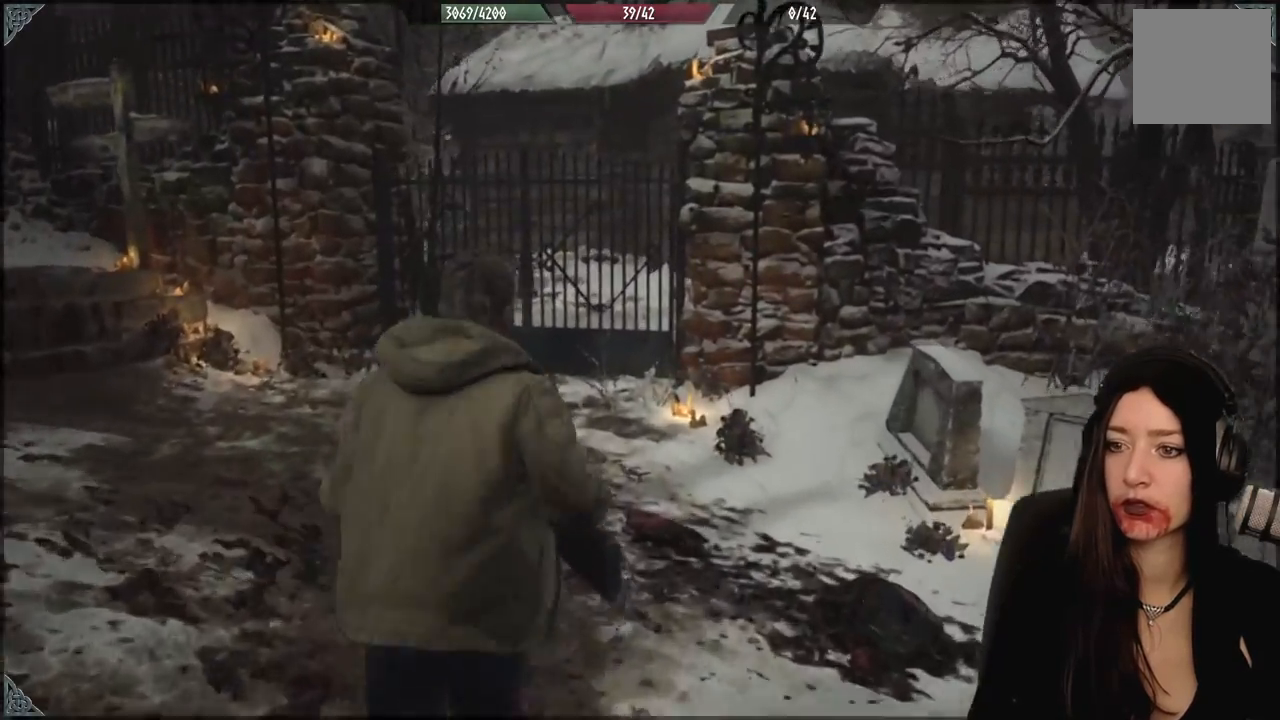
{"dt_ms": 500, "buttons": [], "left_stick": "up", "right_stick": "center", "events": []}
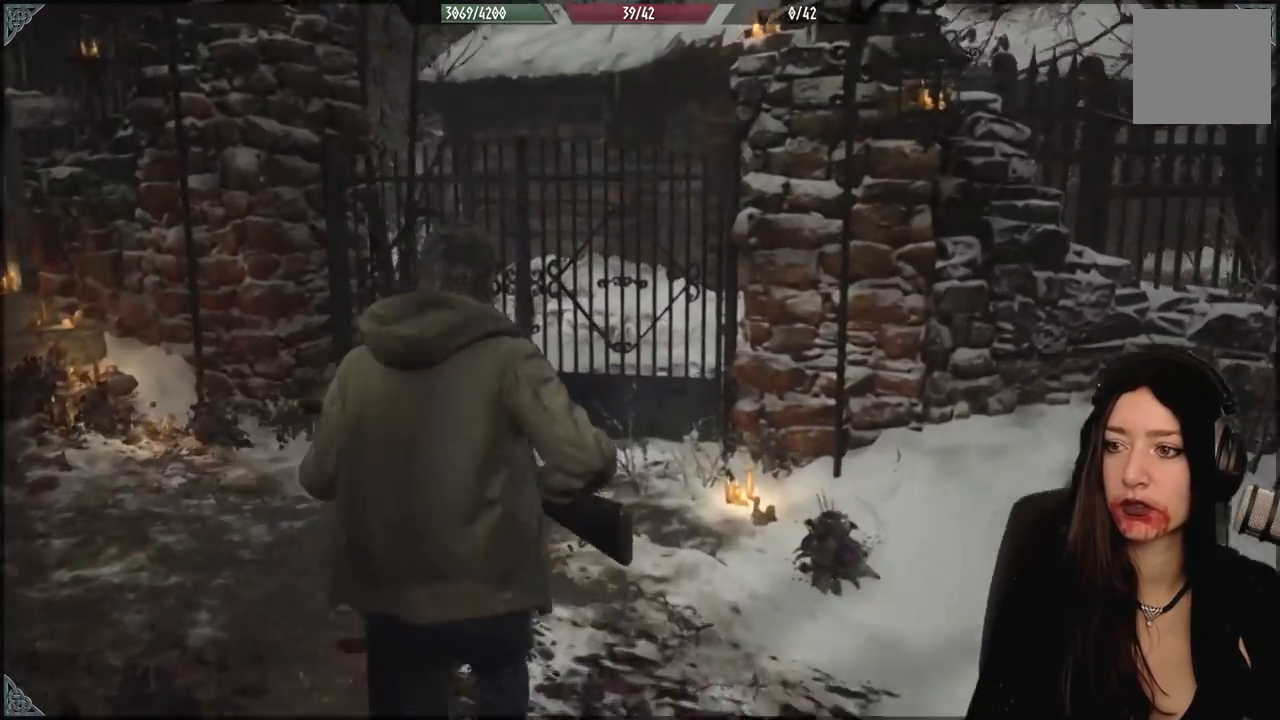
{"dt_ms": 500, "buttons": [], "left_stick": "up", "right_stick": "center", "events": []}
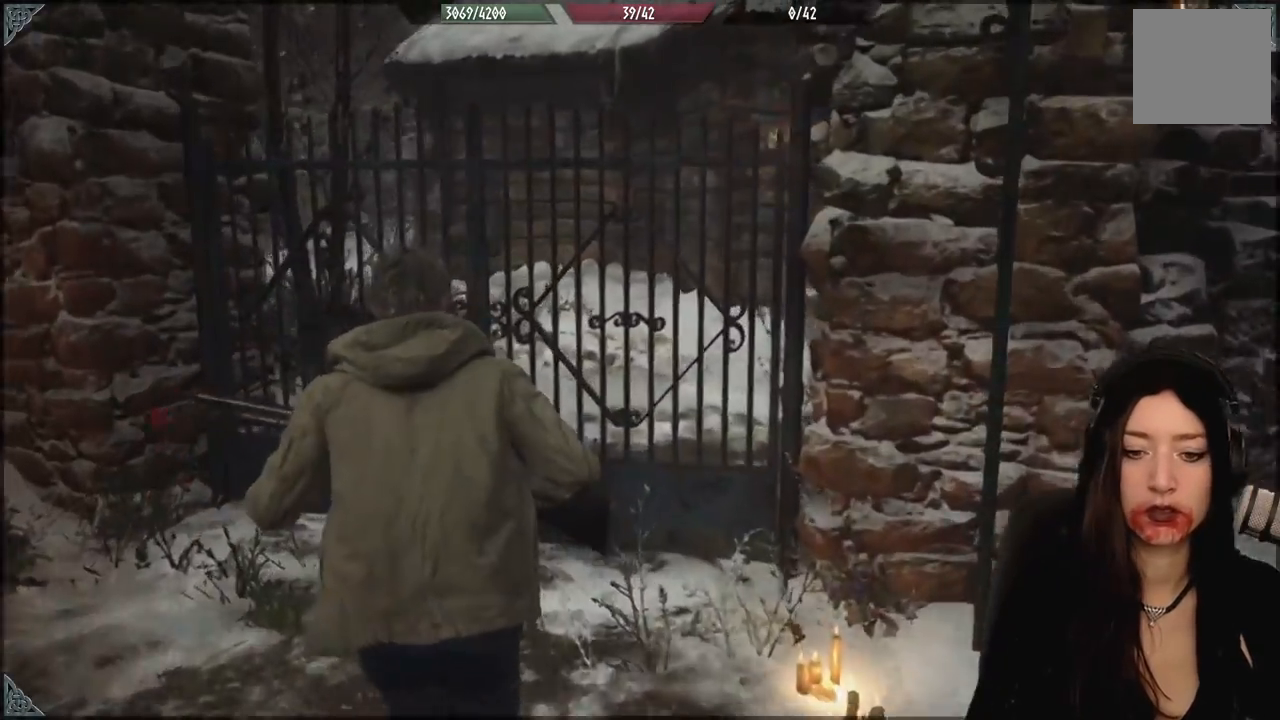
{"dt_ms": 500, "buttons": [], "left_stick": "up", "right_stick": "right", "events": [[217, "right_stick", "right"]]}
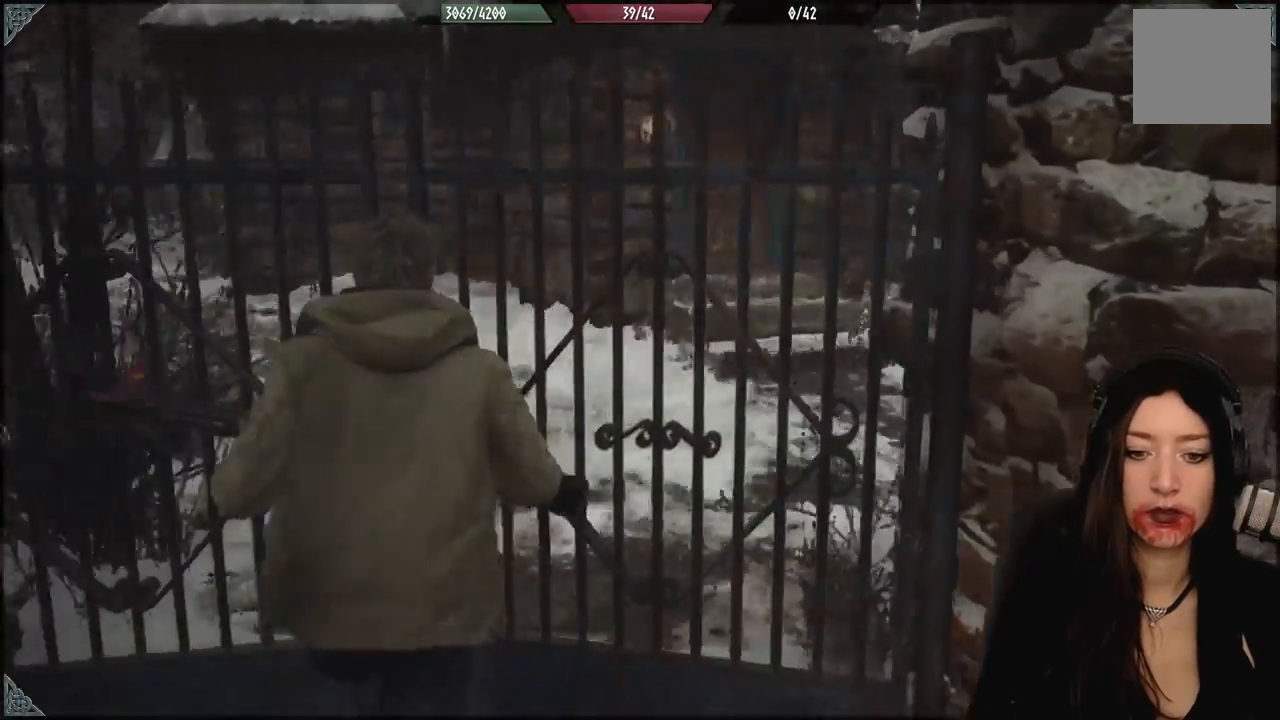
{"dt_ms": 500, "buttons": [], "left_stick": "up", "right_stick": "right", "events": []}
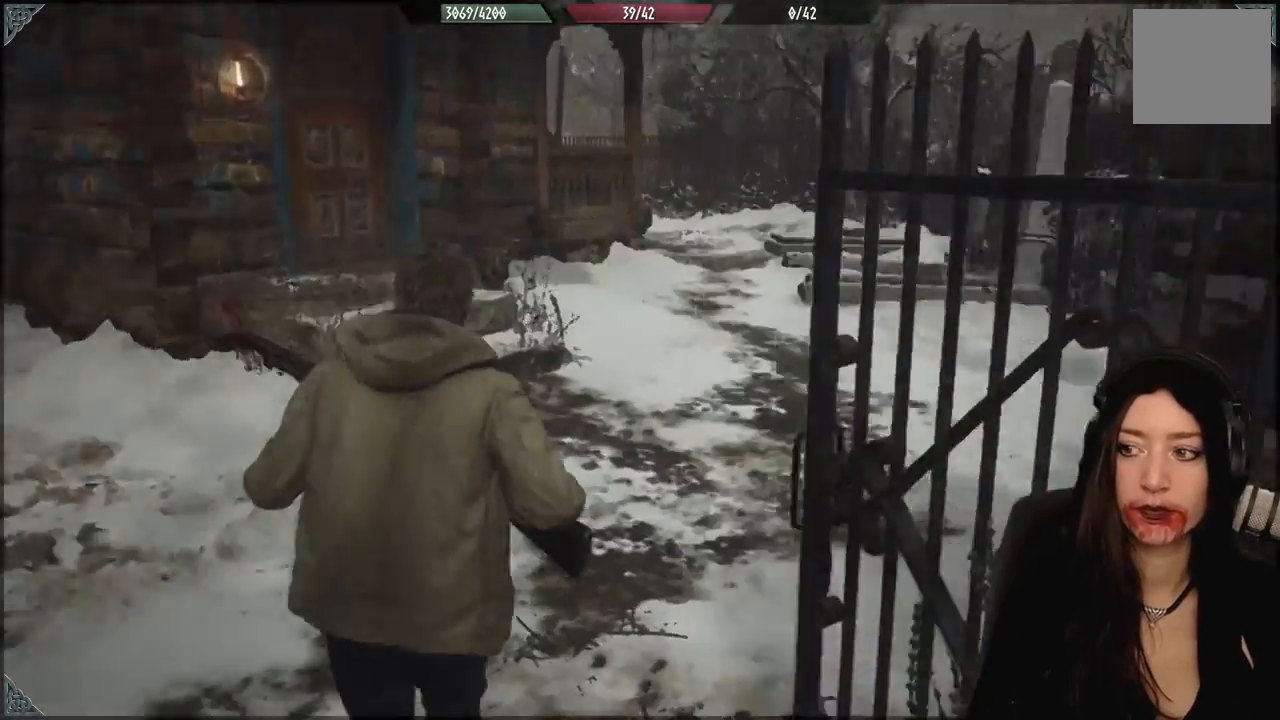
{"dt_ms": 500, "buttons": [], "left_stick": "up", "right_stick": "center", "events": [[100, "right_stick", "center"]]}
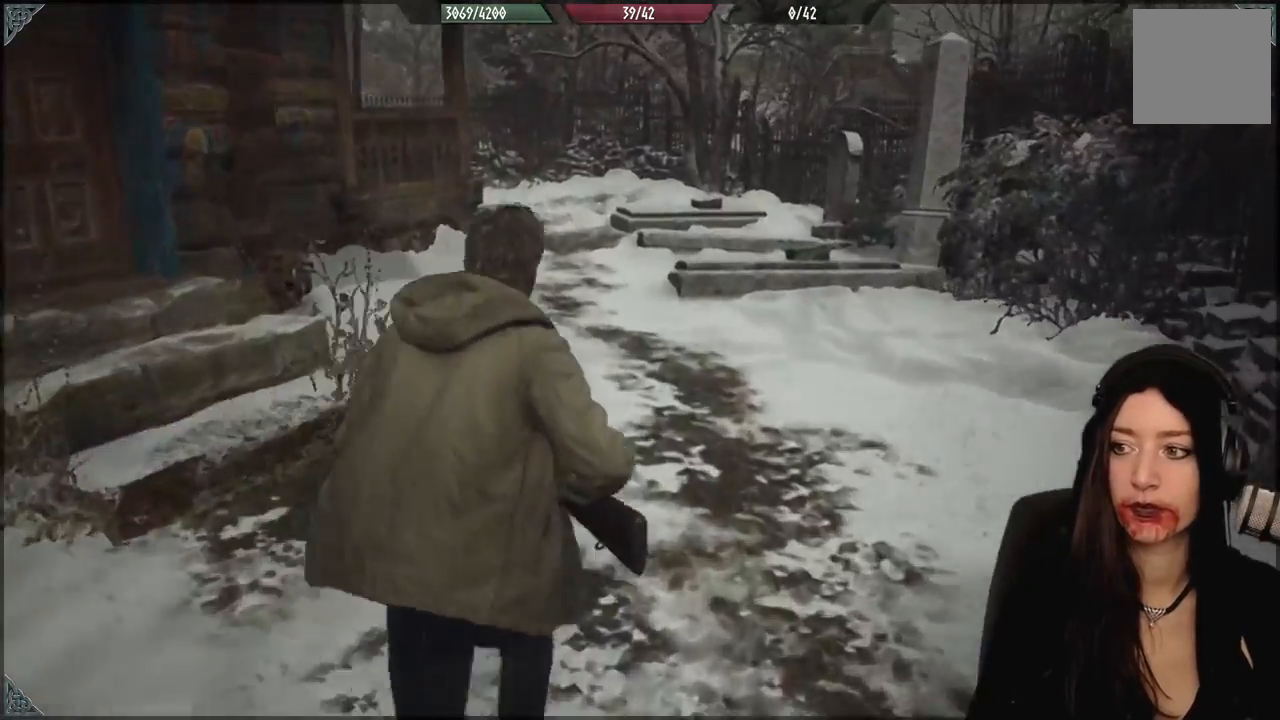
{"dt_ms": 500, "buttons": [], "left_stick": "up", "right_stick": "center", "events": []}
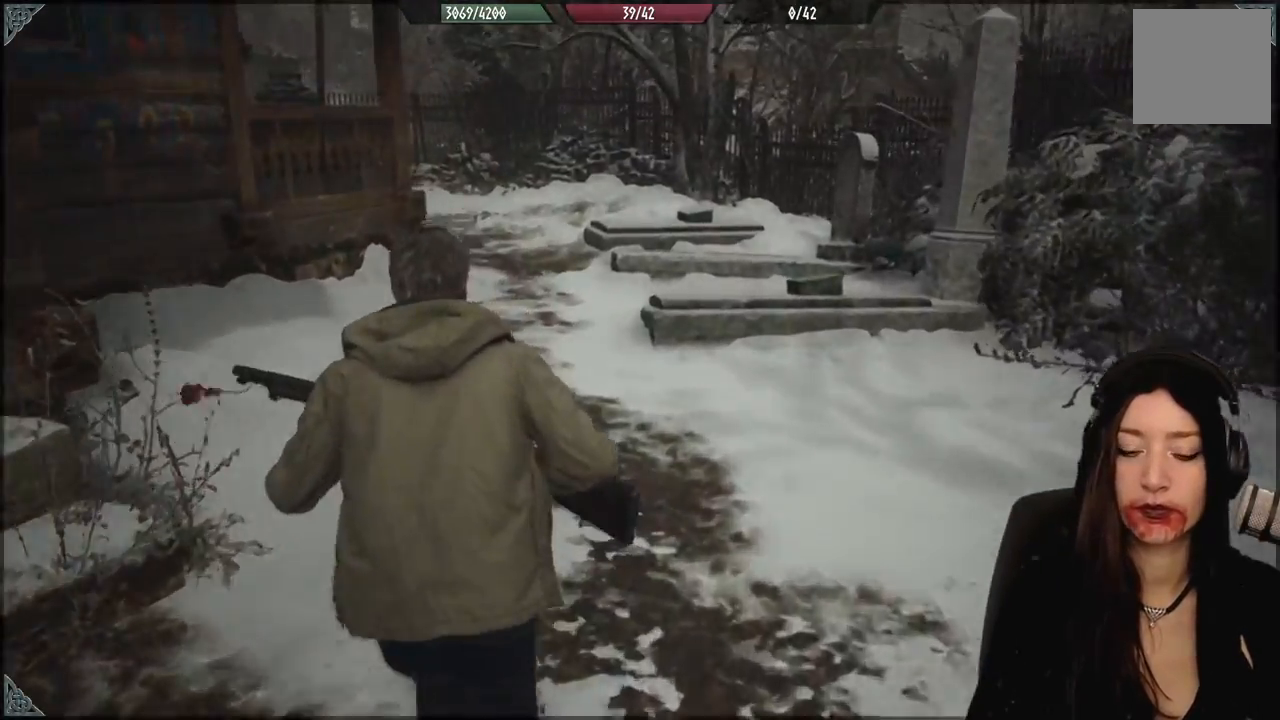
{"dt_ms": 500, "buttons": [], "left_stick": "up", "right_stick": "center", "events": [[133, "right_stick", "up-left"], [217, "right_stick", "center"]]}
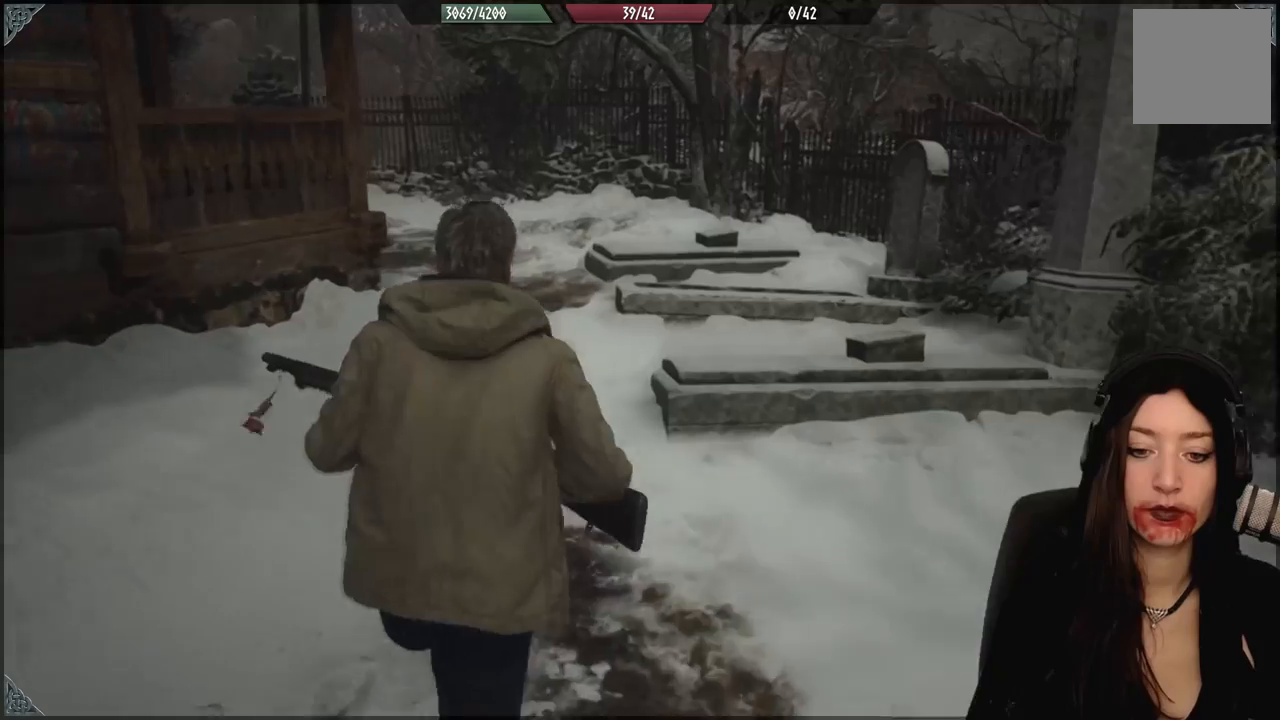
{"dt_ms": 500, "buttons": [], "left_stick": "up", "right_stick": "center", "events": [[150, "right_stick", "up-left"], [217, "right_stick", "center"]]}
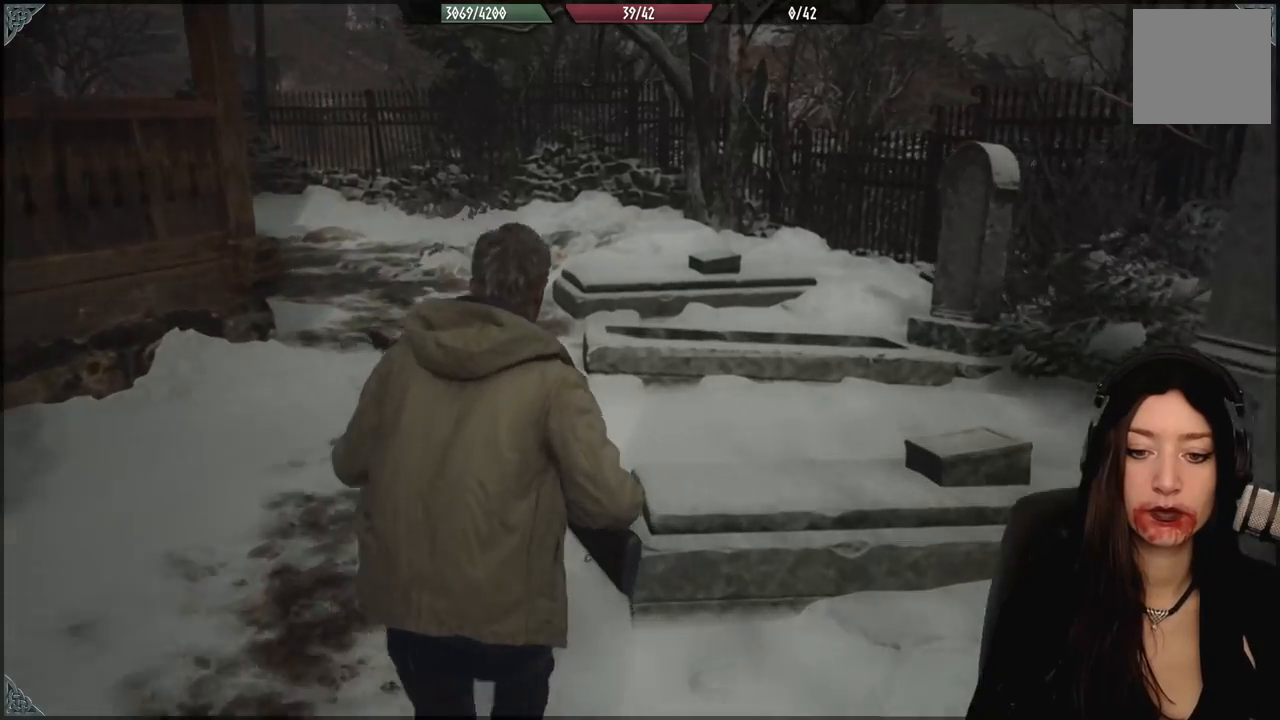
{"dt_ms": 500, "buttons": [], "left_stick": "up", "right_stick": "up-left", "events": [[233, "right_stick", "up-left"]]}
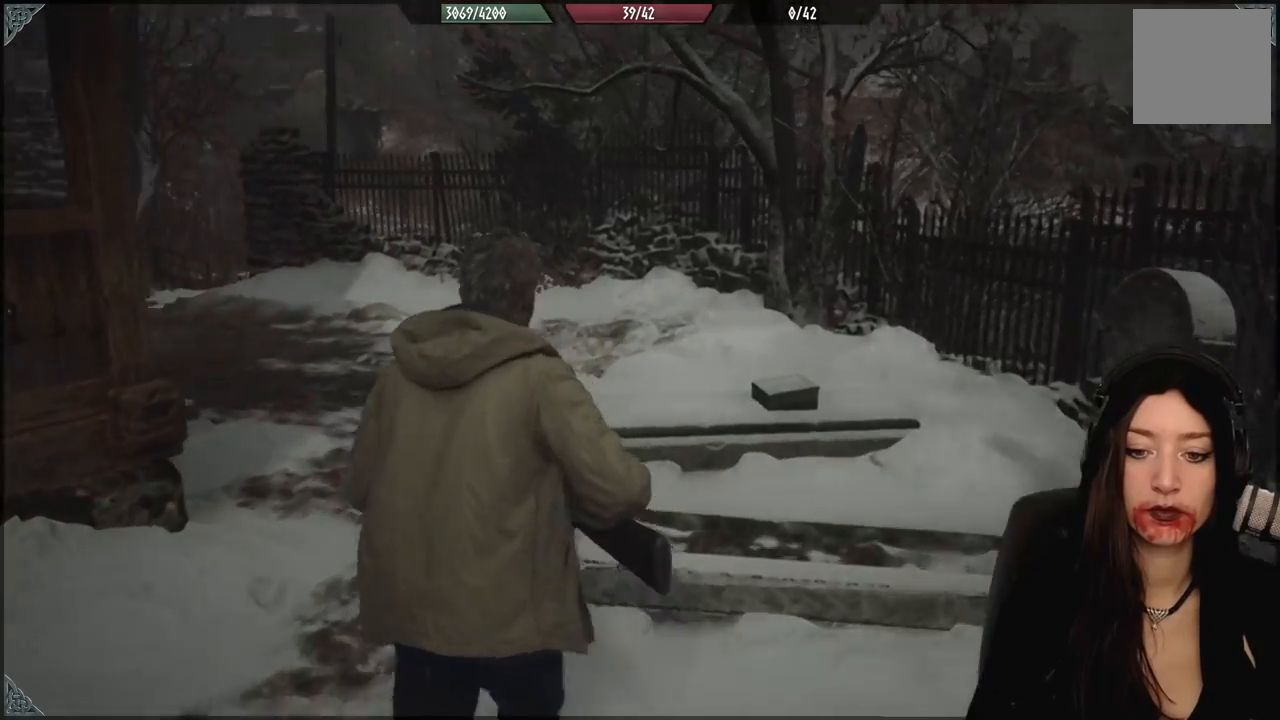
{"dt_ms": 500, "buttons": [], "left_stick": "up", "right_stick": "down-left", "events": [[83, "right_stick", "center"], [233, "left_stick", "up-left"], [367, "right_stick", "down-left"], [433, "left_stick", "up"]]}
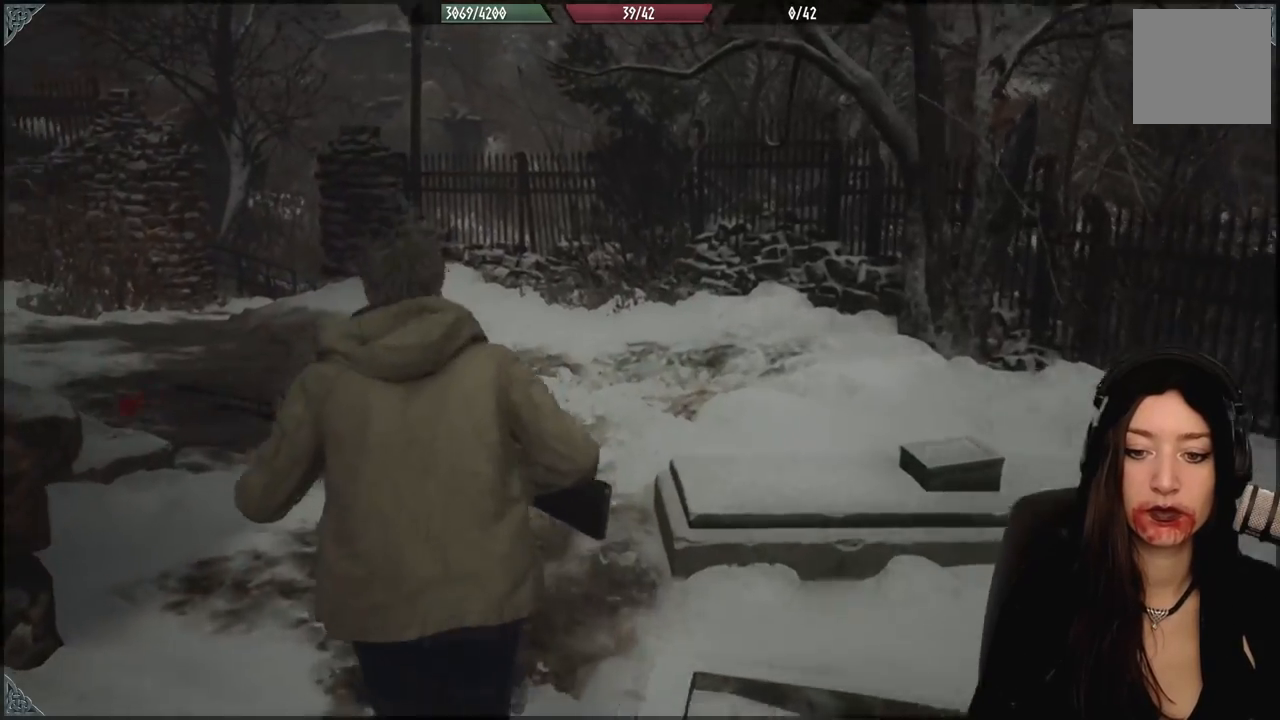
{"dt_ms": 500, "buttons": [], "left_stick": "up", "right_stick": "center", "events": [[67, "right_stick", "center"]]}
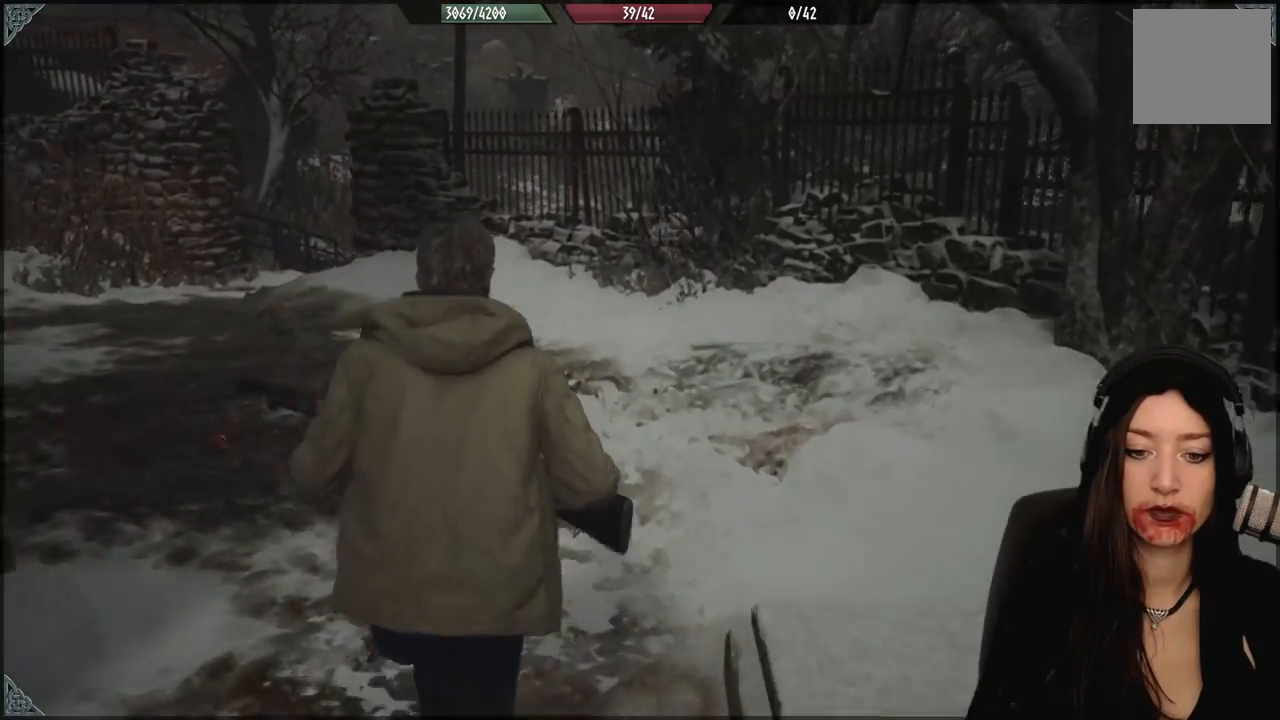
{"dt_ms": 500, "buttons": [], "left_stick": "up", "right_stick": "center", "events": [[150, "right_stick", "up-left"], [200, "right_stick", "left"], [433, "right_stick", "center"]]}